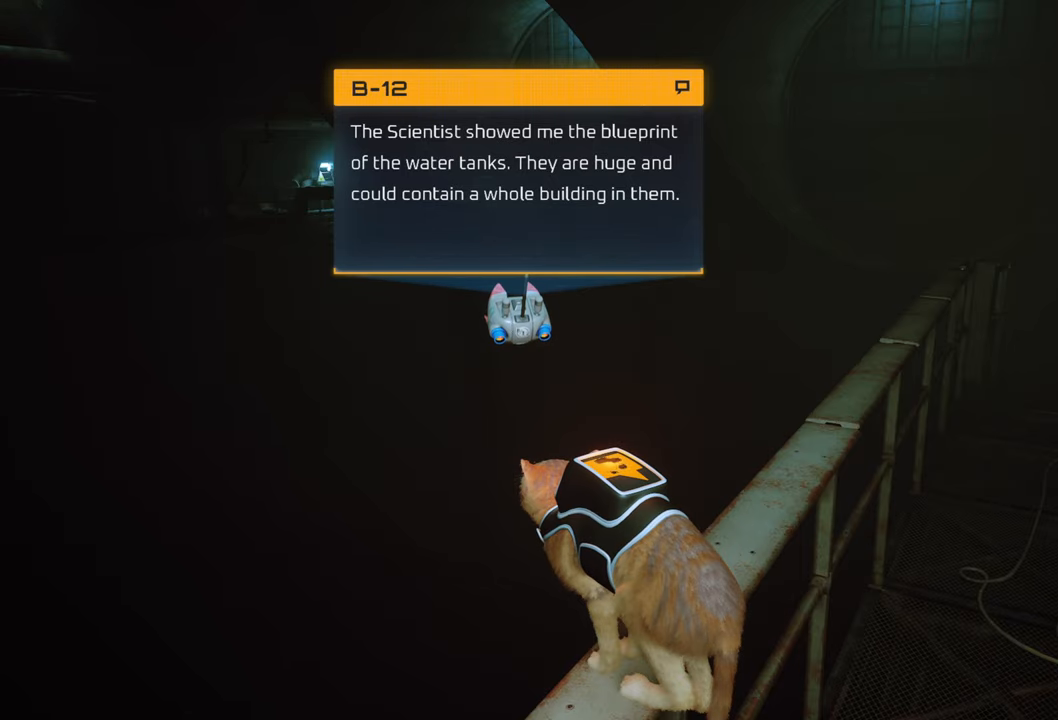
Gameplay with a controller (Xbox layout); each line is a JSON object with the inputs held at the frame after it. "events" lists button and stick changes between this image and that frame as [ms after this image, input, new state], when the widget could be followed in between.
{"buttons": [], "left_stick": "center", "right_stick": "center", "events": [[100, "B", "down"], [220, "B", "up"]]}
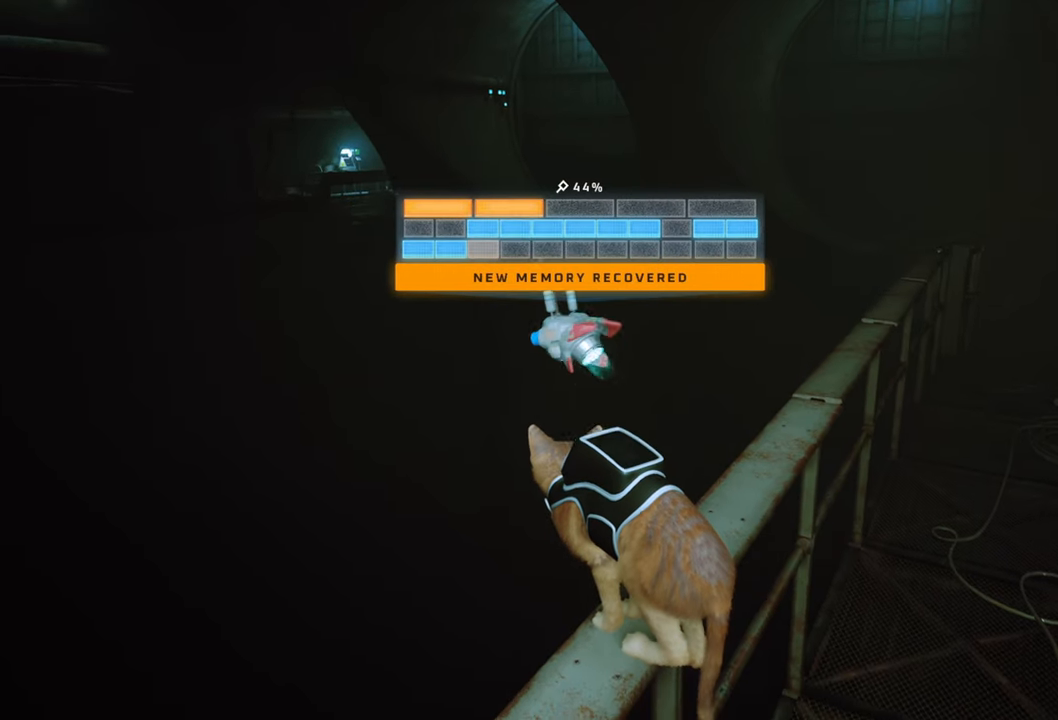
{"buttons": [], "left_stick": "center", "right_stick": "center", "events": []}
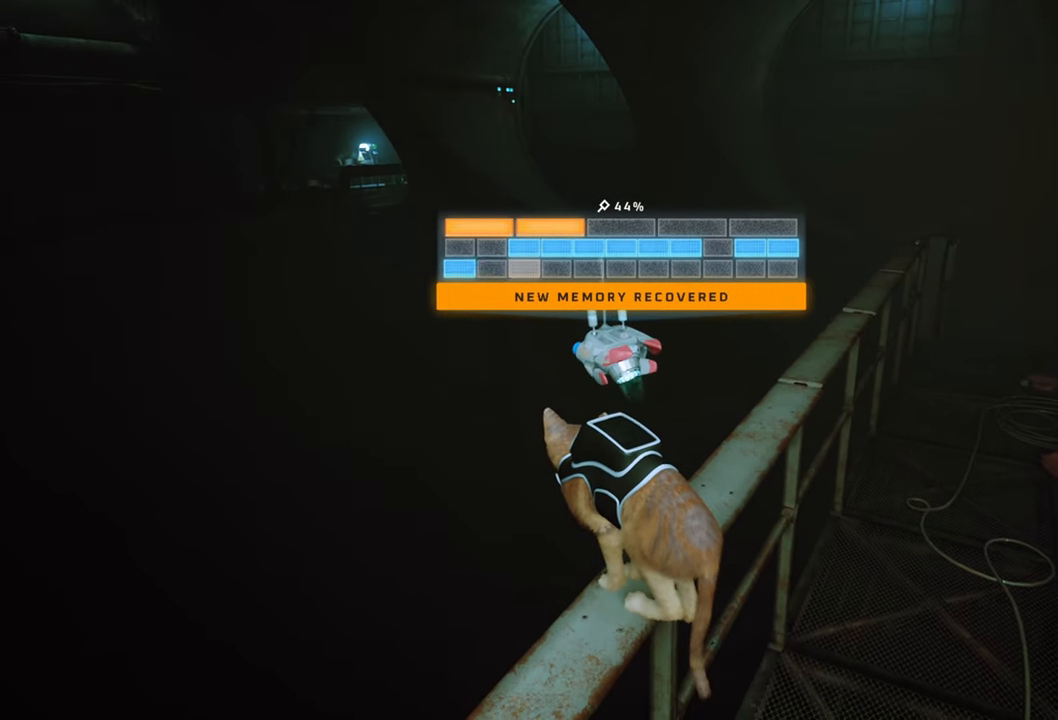
{"buttons": [], "left_stick": "up", "right_stick": "center", "events": [[180, "right_stick", "right"], [260, "left_stick", "up"], [400, "right_stick", "center"]]}
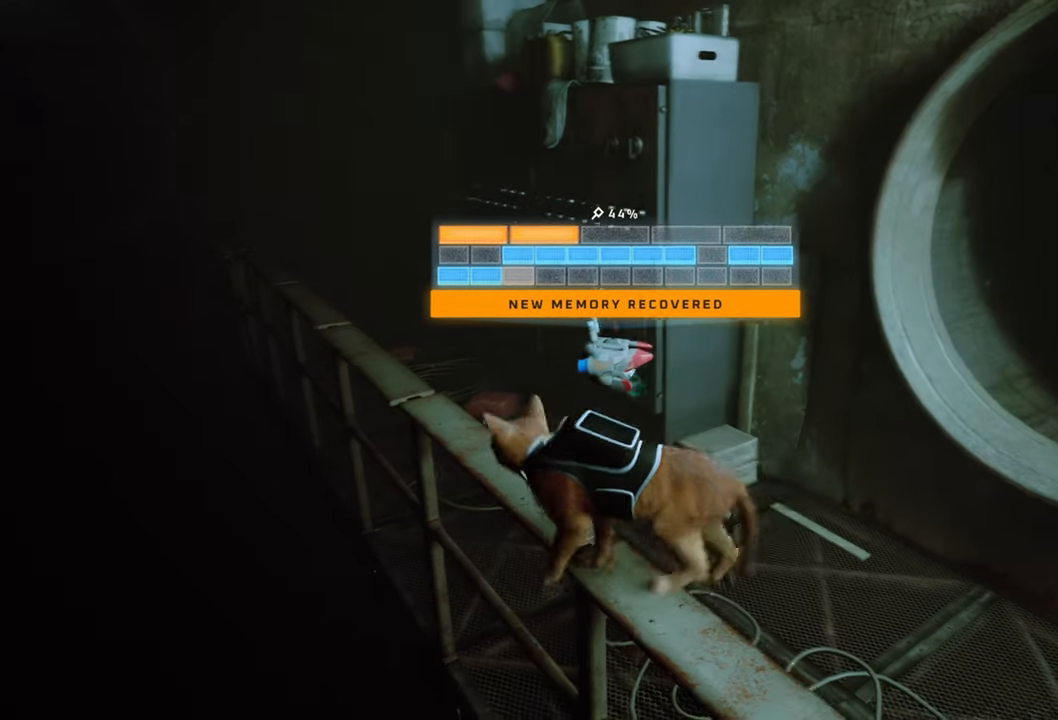
{"buttons": ["A"], "left_stick": "center", "right_stick": "center", "events": [[240, "left_stick", "center"], [480, "A", "down"]]}
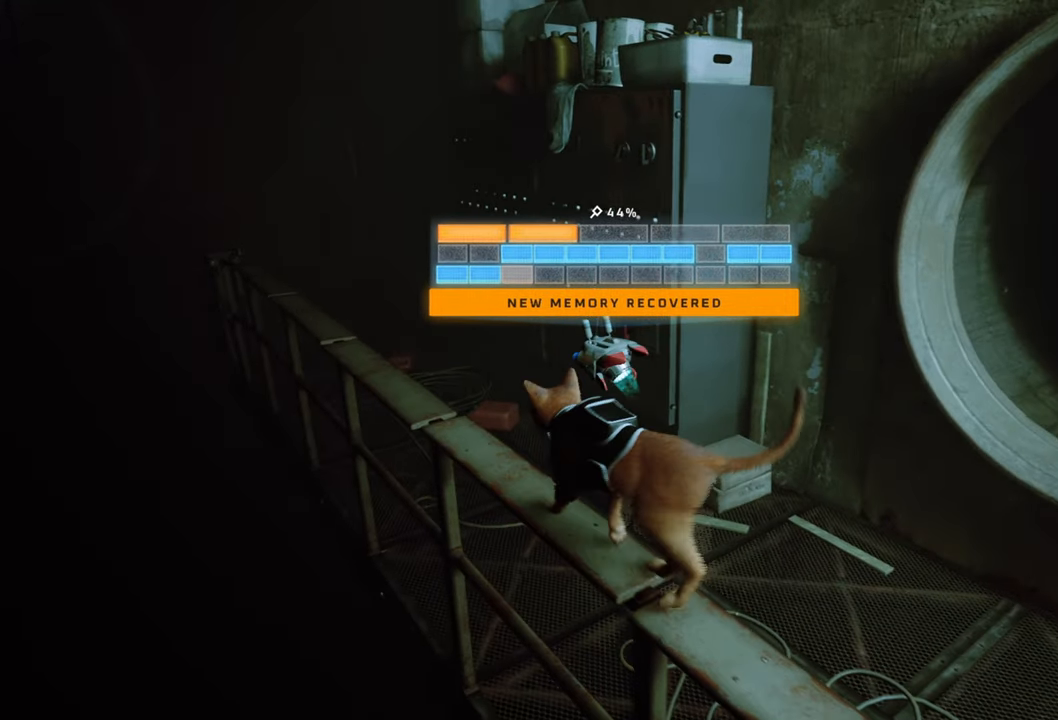
{"buttons": [], "left_stick": "up", "right_stick": "center", "events": [[140, "A", "up"], [180, "left_stick", "up"]]}
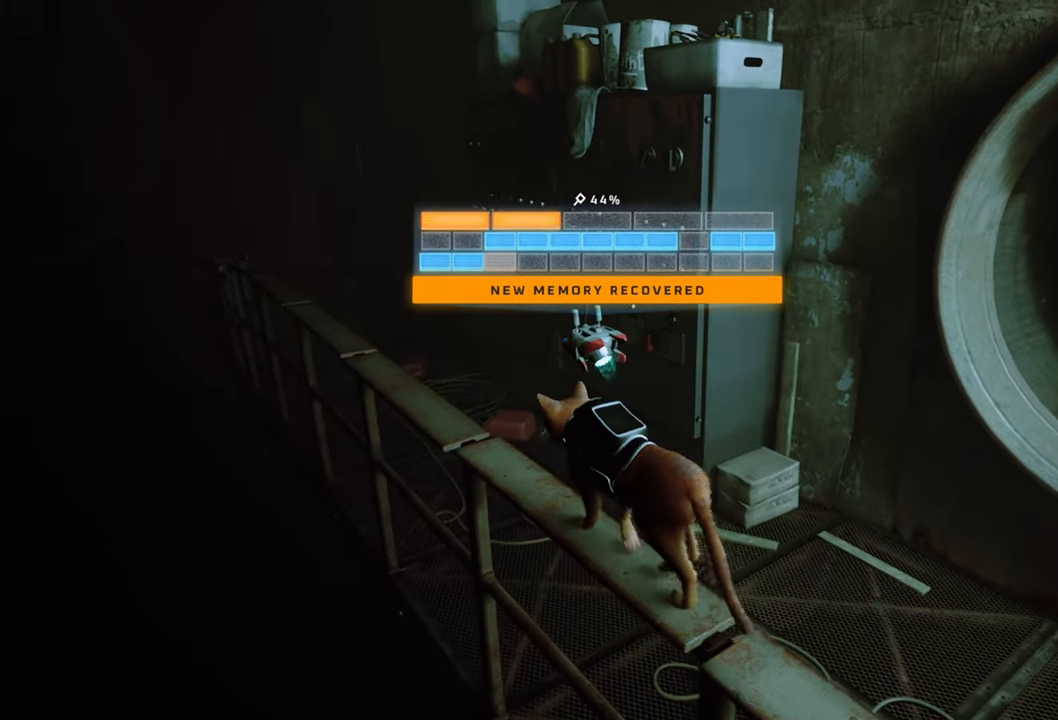
{"buttons": [], "left_stick": "up-right", "right_stick": "center", "events": [[80, "left_stick", "up-right"]]}
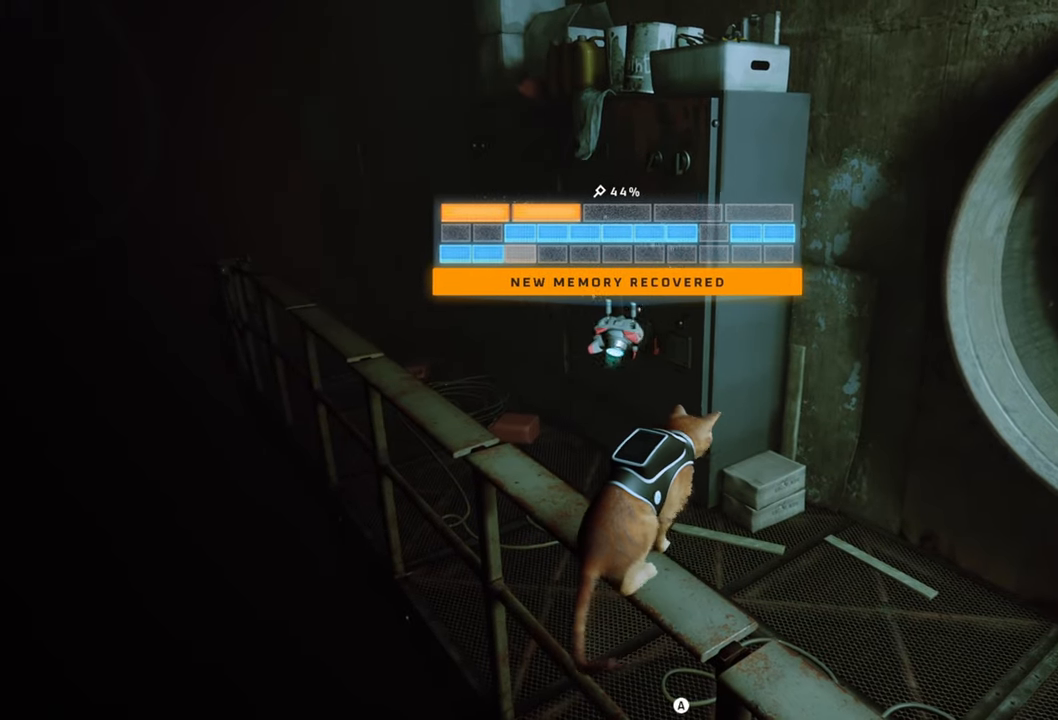
{"buttons": ["A"], "left_stick": "center", "right_stick": "center", "events": [[220, "left_stick", "up"], [380, "left_stick", "center"], [480, "A", "down"]]}
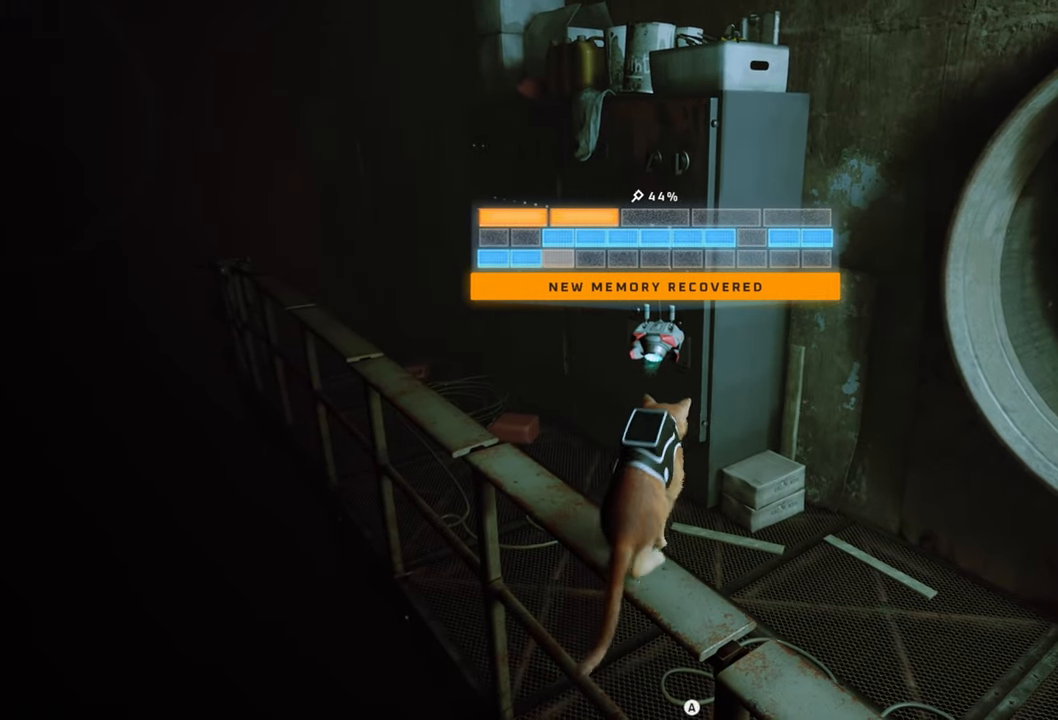
{"buttons": [], "left_stick": "up", "right_stick": "center", "events": [[140, "A", "up"], [220, "left_stick", "up"]]}
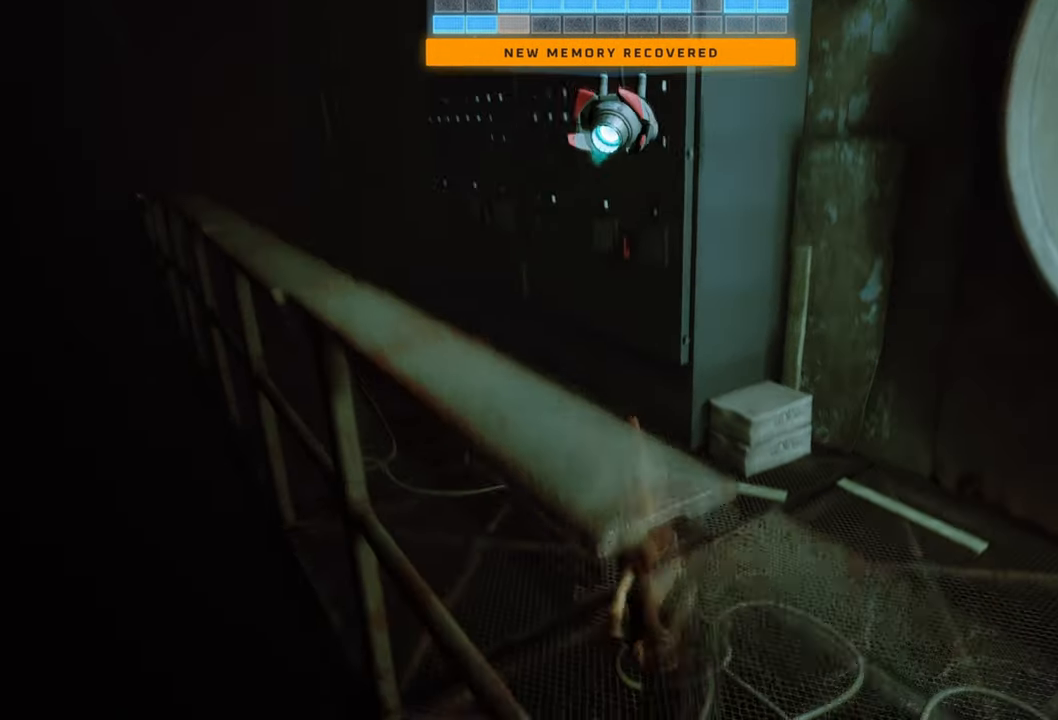
{"buttons": ["R2"], "left_stick": "up-left", "right_stick": "center", "events": [[340, "R2", "down"], [480, "left_stick", "up-left"]]}
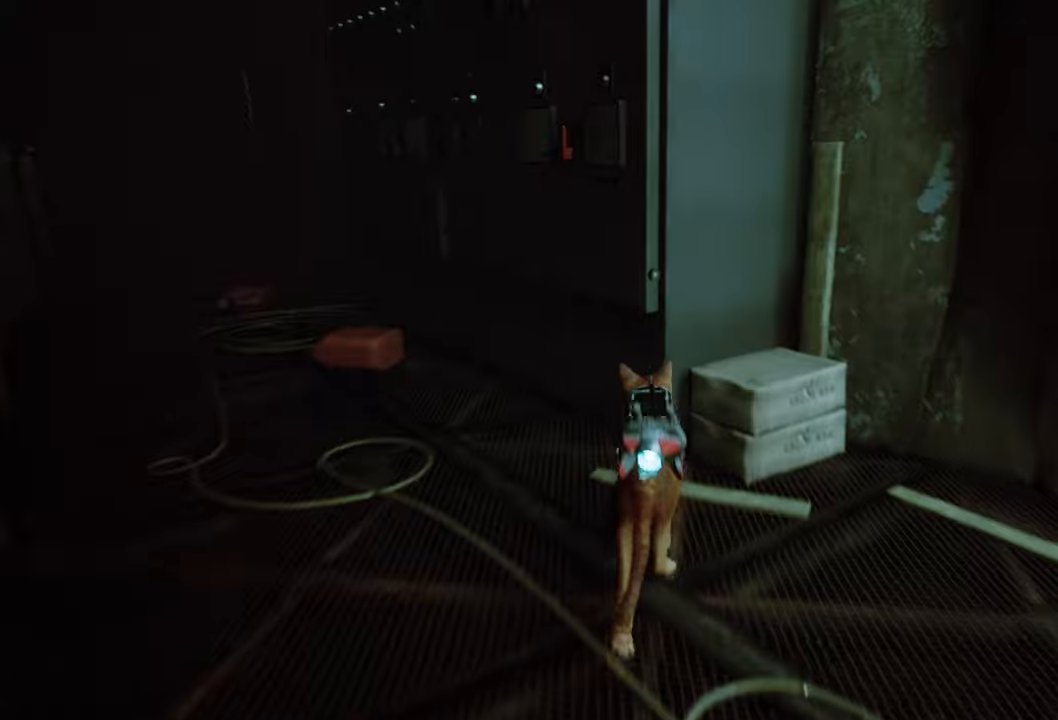
{"buttons": ["R2"], "left_stick": "up", "right_stick": "center", "events": [[160, "right_stick", "left"], [300, "right_stick", "center"], [460, "left_stick", "up"]]}
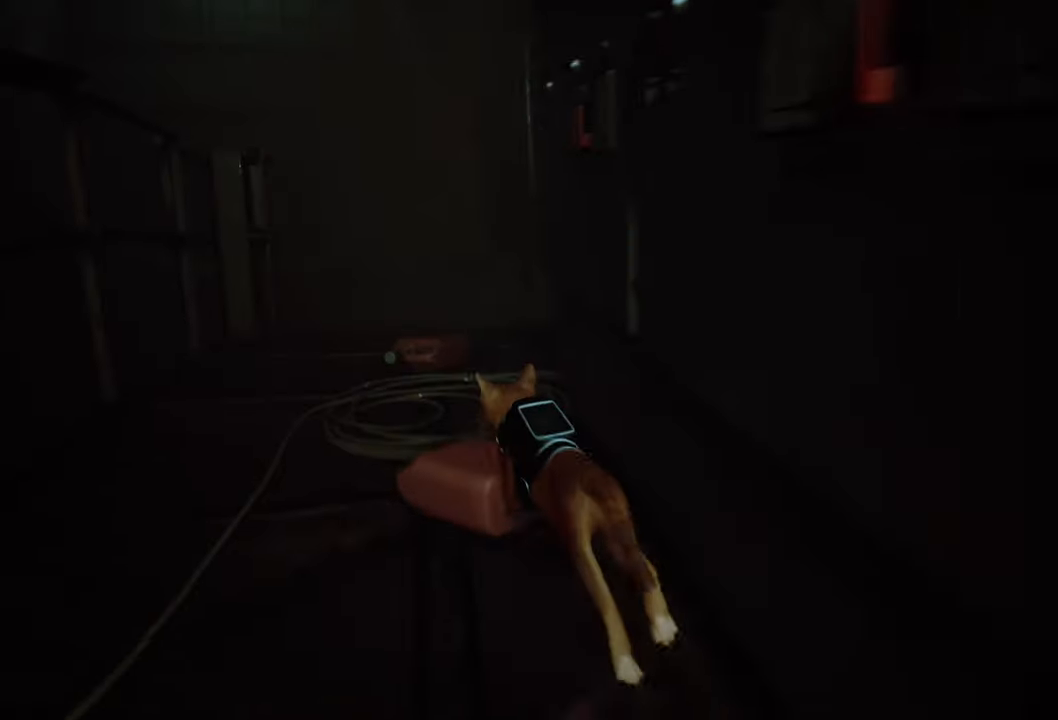
{"buttons": ["R2"], "left_stick": "up", "right_stick": "down", "events": [[400, "right_stick", "down"]]}
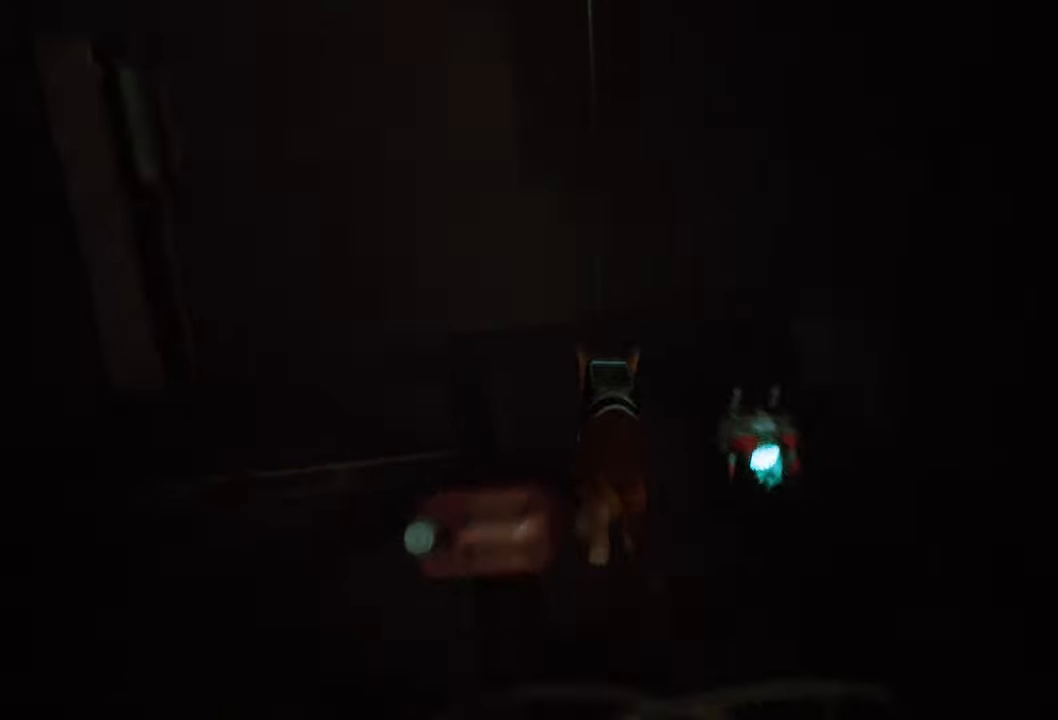
{"buttons": [], "left_stick": "center", "right_stick": "center", "events": [[140, "right_stick", "center"], [360, "left_stick", "center"], [380, "R2", "up"]]}
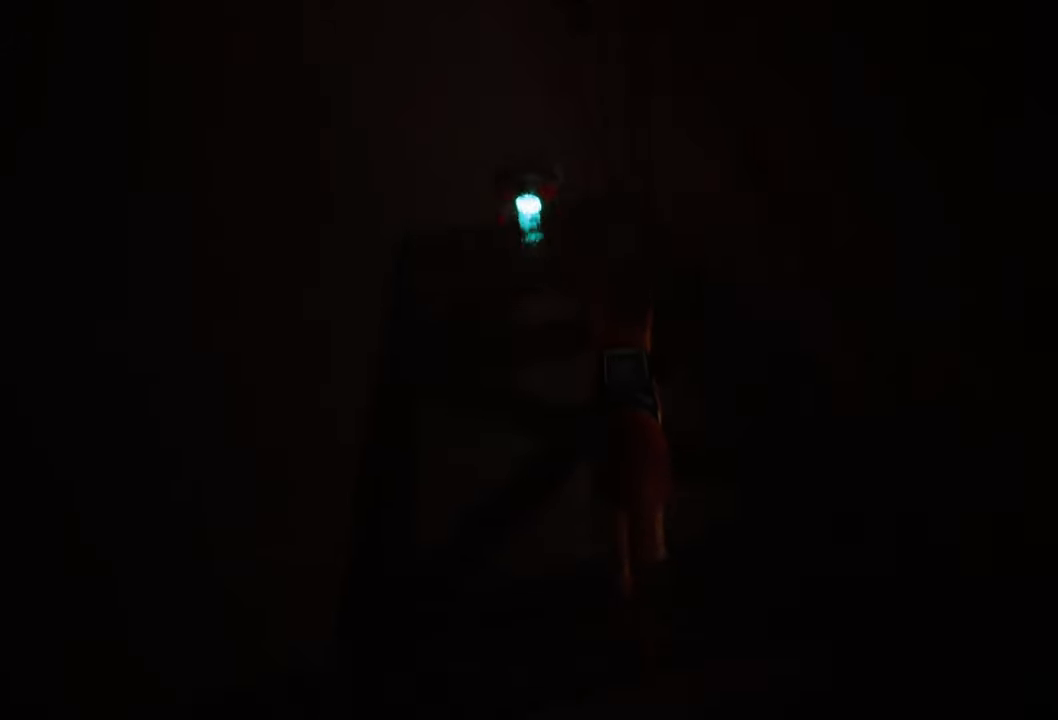
{"buttons": ["R2"], "left_stick": "up", "right_stick": "center", "events": [[200, "left_stick", "up"], [360, "R2", "down"]]}
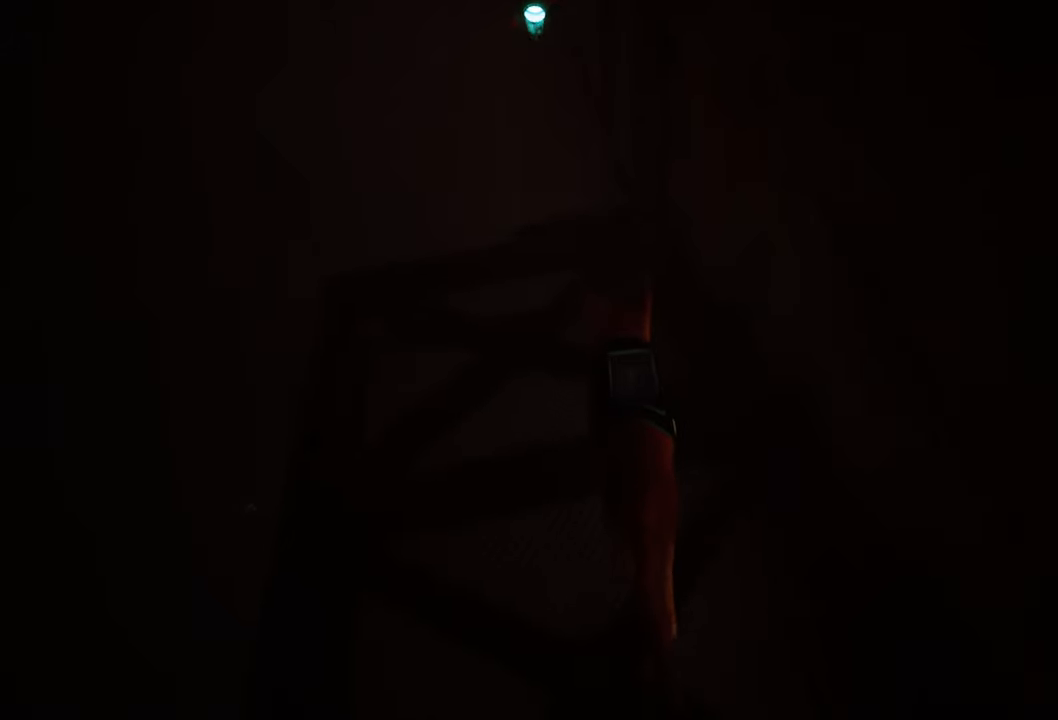
{"buttons": [], "left_stick": "center", "right_stick": "up-left", "events": [[240, "R2", "up"], [360, "left_stick", "center"], [380, "right_stick", "up-left"]]}
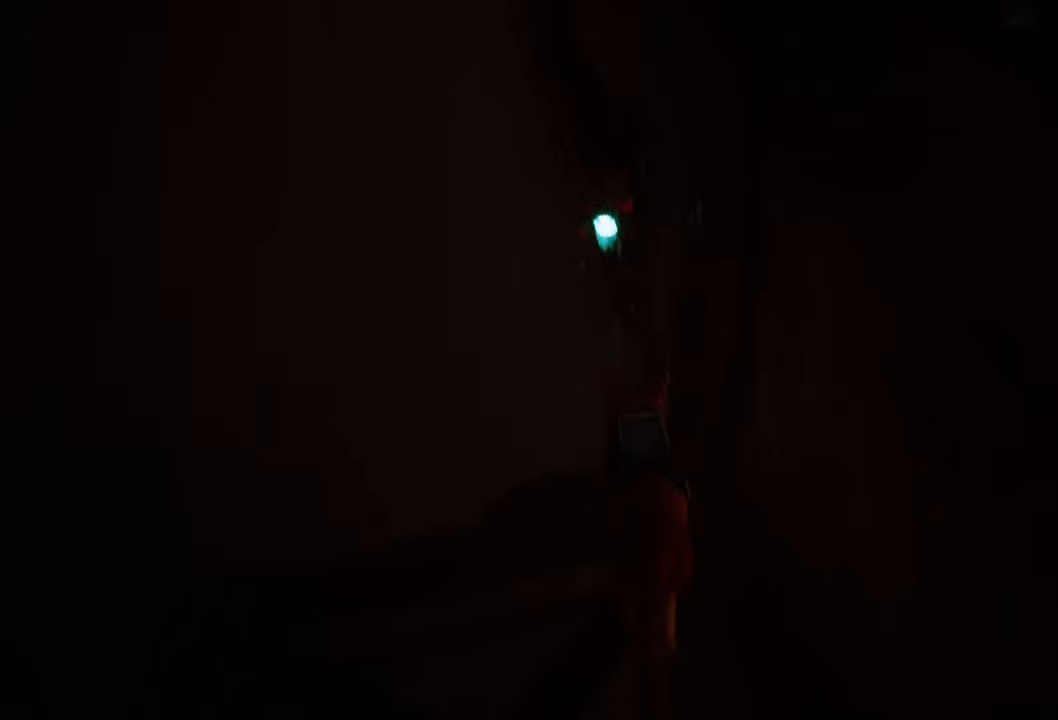
{"buttons": [], "left_stick": "up-left", "right_stick": "center", "events": [[340, "right_stick", "center"], [500, "left_stick", "up-left"]]}
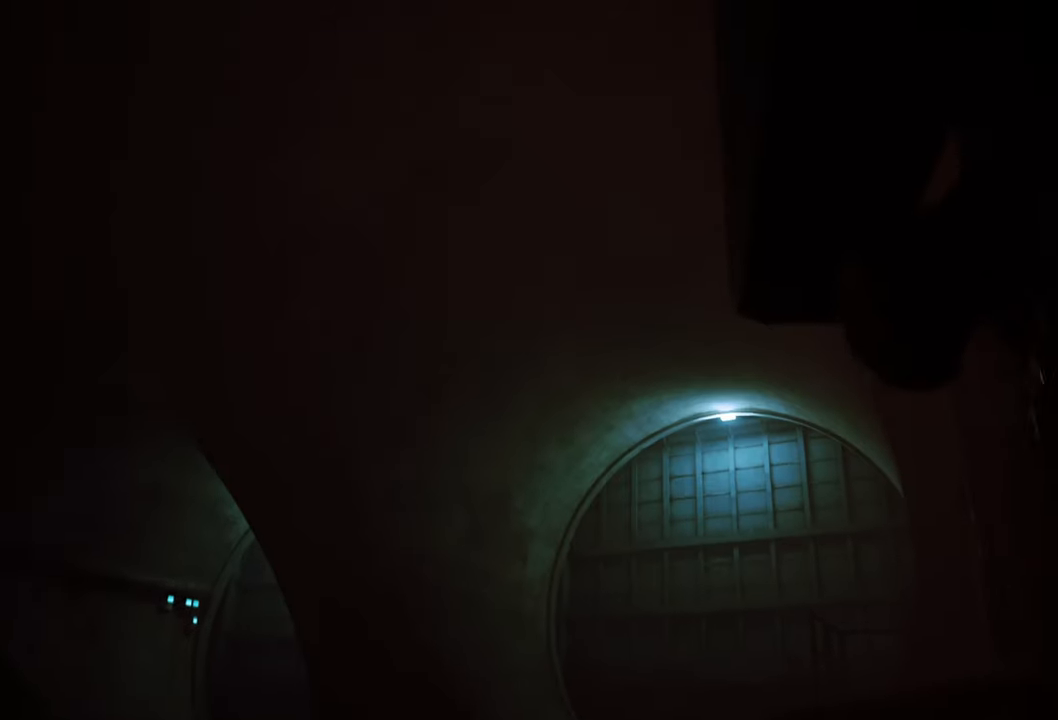
{"buttons": [], "left_stick": "center", "right_stick": "center", "events": [[140, "right_stick", "down"], [340, "left_stick", "center"], [380, "right_stick", "center"]]}
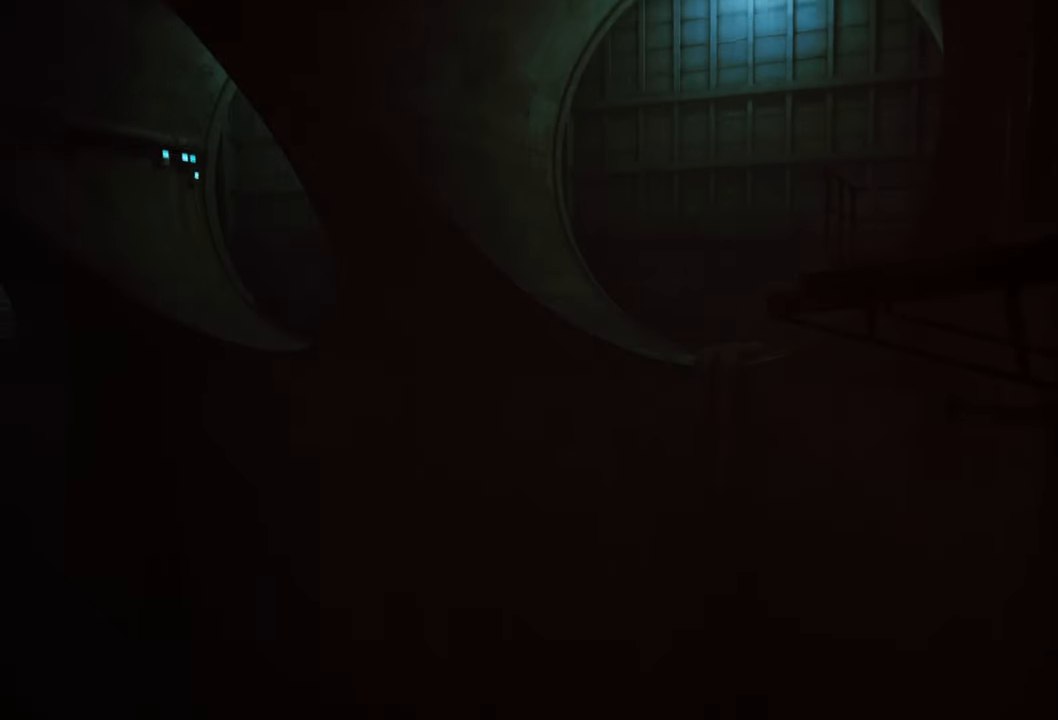
{"buttons": [], "left_stick": "center", "right_stick": "center", "events": [[200, "right_stick", "right"], [420, "right_stick", "center"]]}
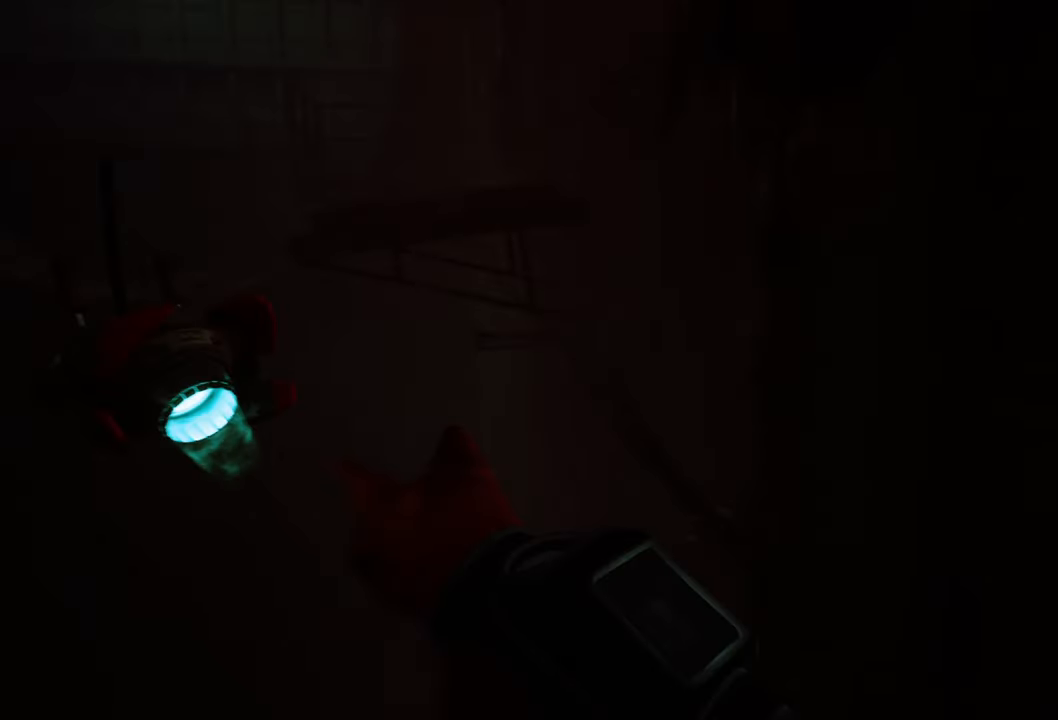
{"buttons": [], "left_stick": "up", "right_stick": "center", "events": [[420, "left_stick", "up"]]}
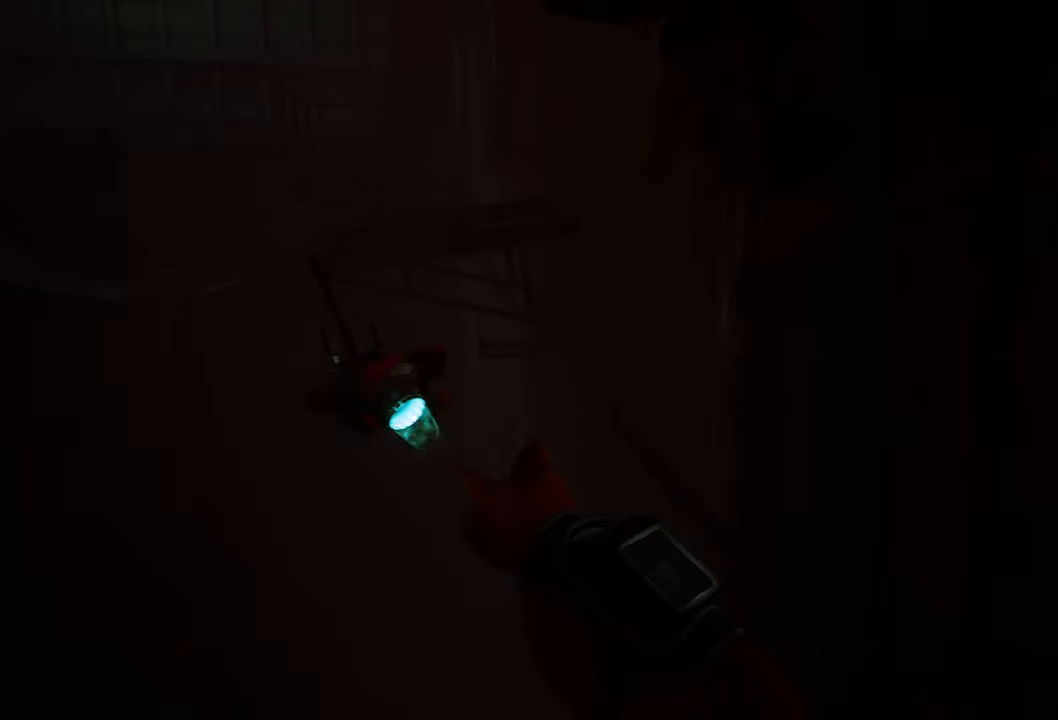
{"buttons": [], "left_stick": "center", "right_stick": "left", "events": [[140, "left_stick", "center"], [280, "right_stick", "left"]]}
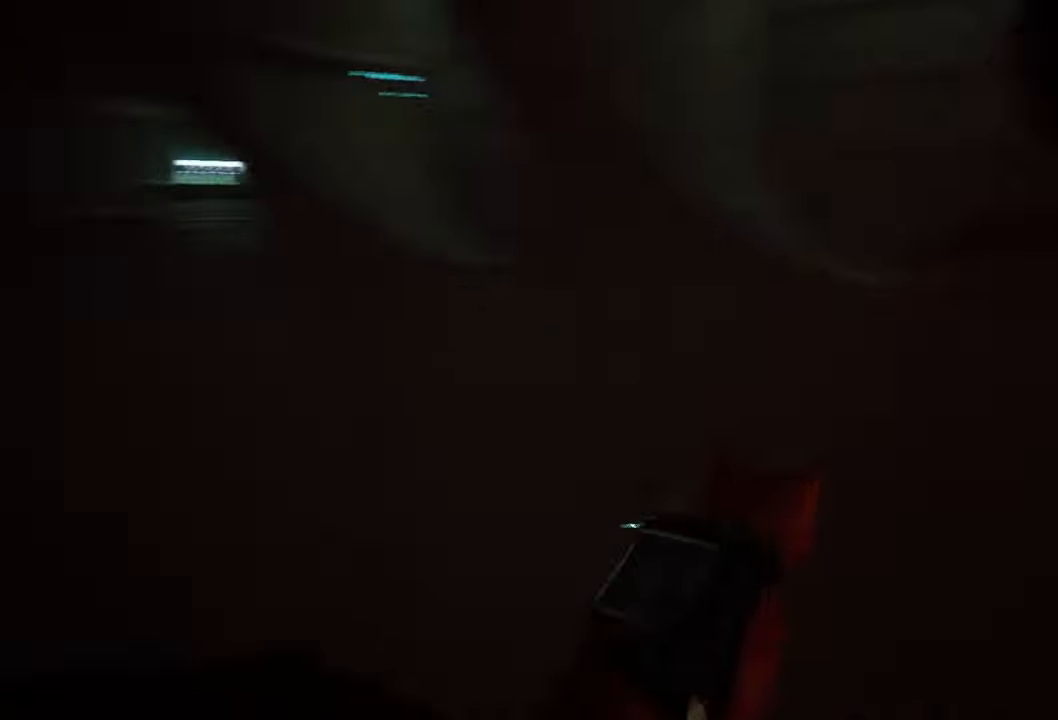
{"buttons": [], "left_stick": "up-left", "right_stick": "center", "events": [[280, "left_stick", "left"], [340, "left_stick", "up-left"], [440, "right_stick", "center"]]}
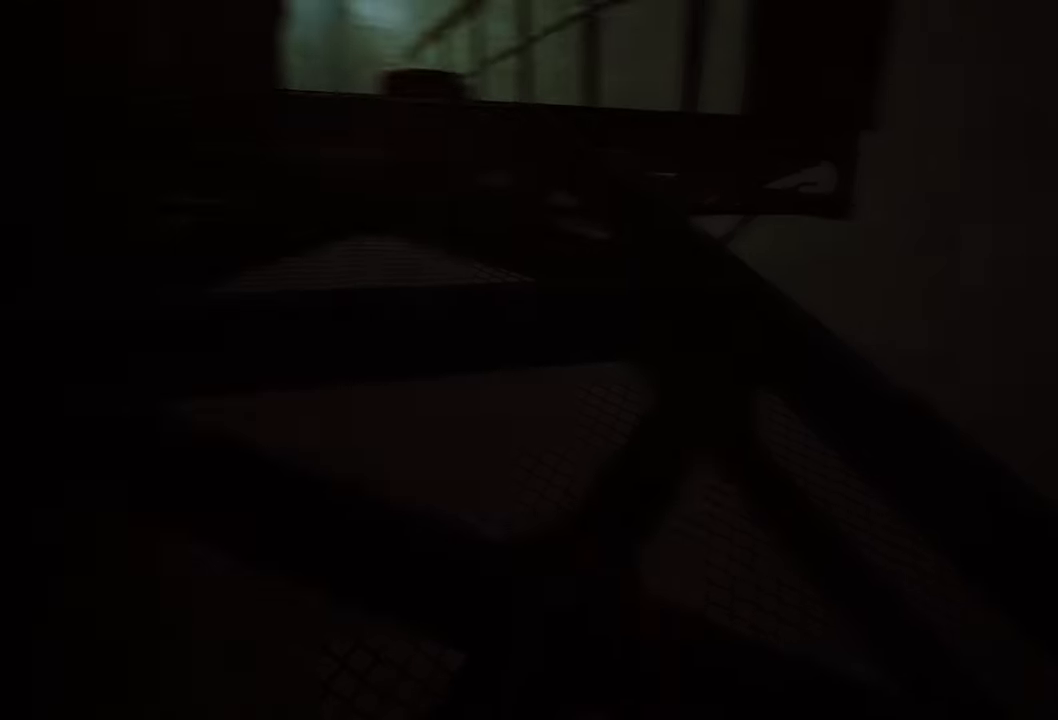
{"buttons": ["R2"], "left_stick": "up", "right_stick": "center", "events": [[140, "R2", "down"], [160, "left_stick", "up"]]}
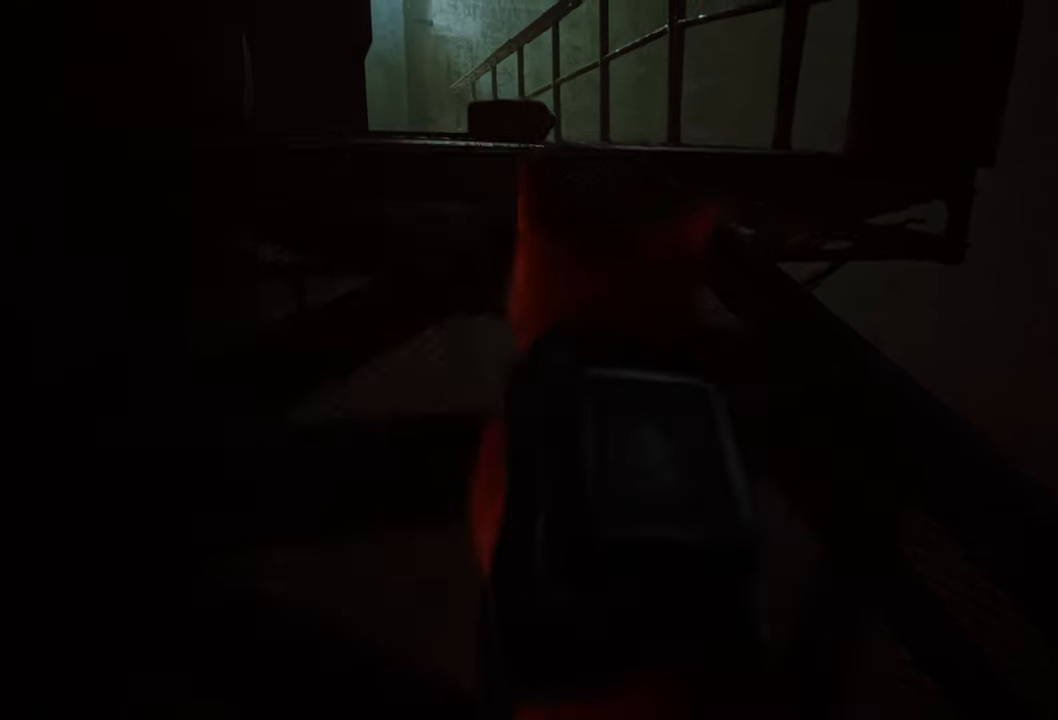
{"buttons": [], "left_stick": "center", "right_stick": "down-right", "events": [[340, "R2", "up"], [360, "right_stick", "down-right"], [400, "left_stick", "center"]]}
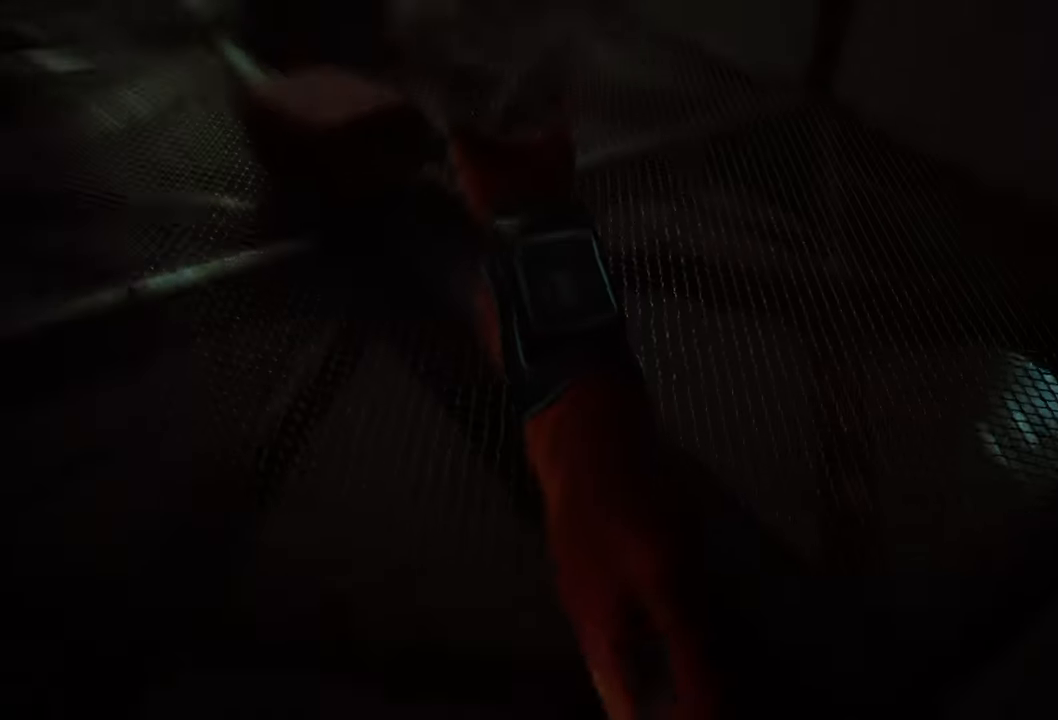
{"buttons": [], "left_stick": "up", "right_stick": "center", "events": [[220, "right_stick", "center"], [400, "left_stick", "up"]]}
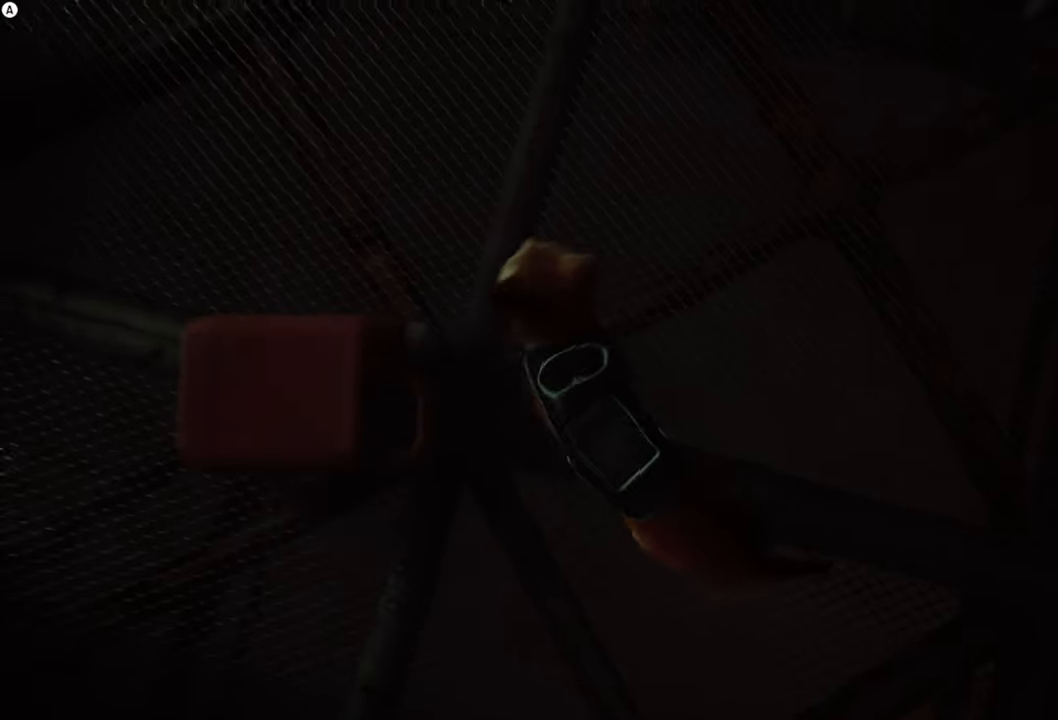
{"buttons": [], "left_stick": "center", "right_stick": "center", "events": [[220, "R2", "down"], [220, "left_stick", "up-left"], [340, "R2", "up"], [460, "left_stick", "center"]]}
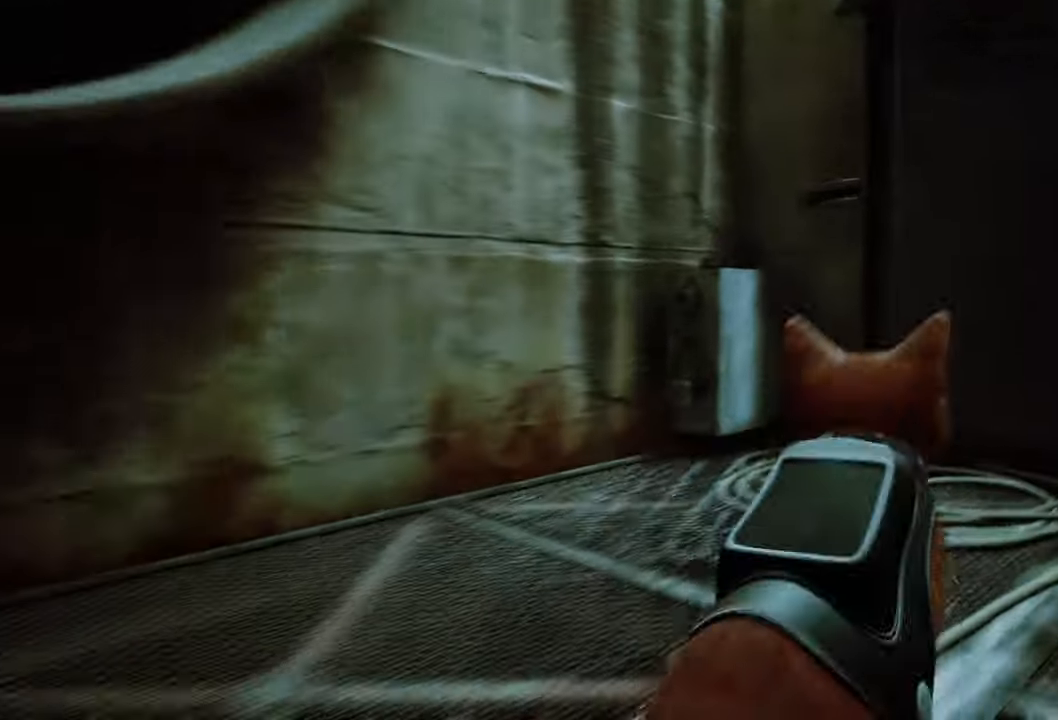
{"buttons": [], "left_stick": "left", "right_stick": "up-left", "events": [[160, "left_stick", "down-left"], [340, "right_stick", "up-left"], [480, "left_stick", "left"]]}
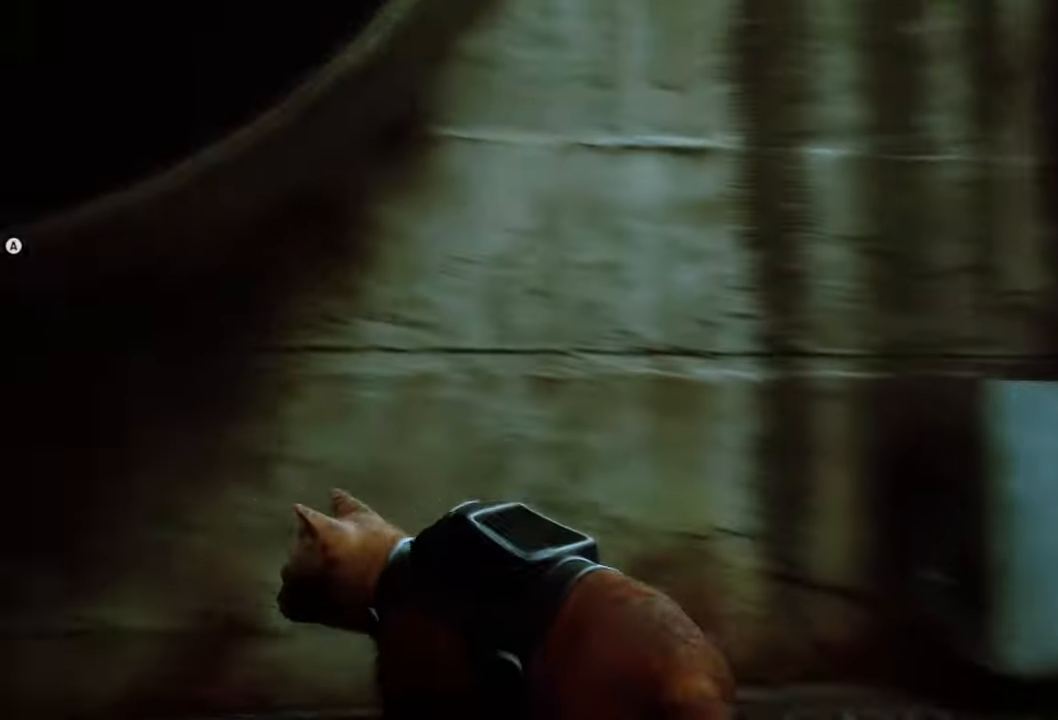
{"buttons": [], "left_stick": "center", "right_stick": "center", "events": [[20, "right_stick", "center"], [160, "left_stick", "up"], [280, "left_stick", "center"], [340, "A", "down"], [500, "A", "up"]]}
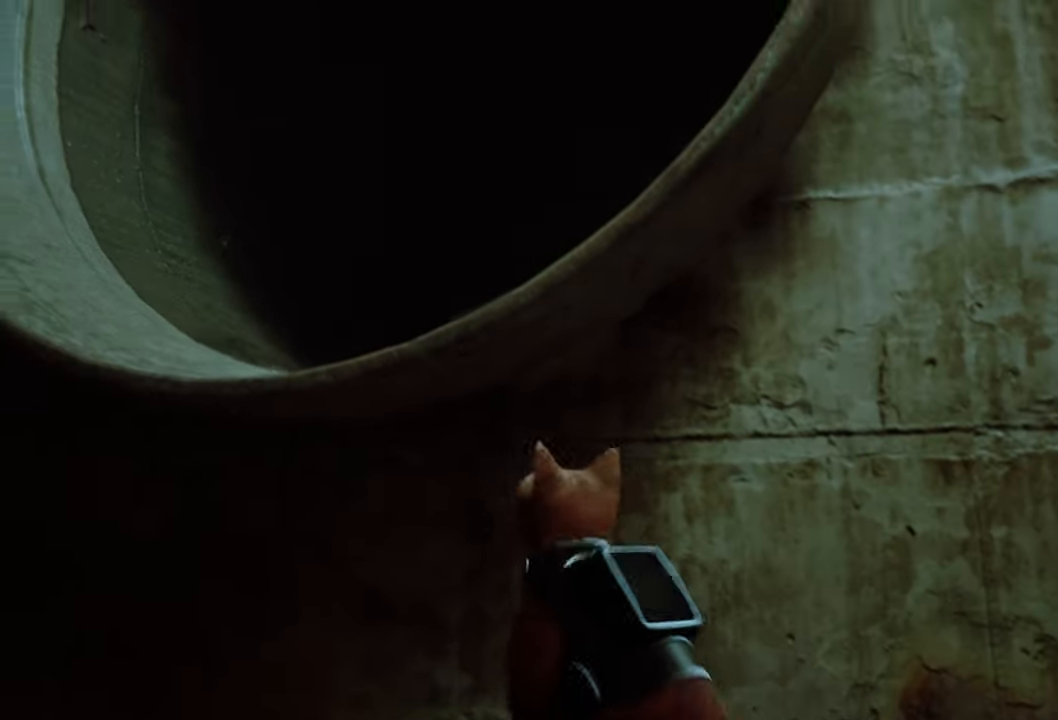
{"buttons": ["R2"], "left_stick": "up", "right_stick": "center", "events": [[240, "left_stick", "up-left"], [460, "left_stick", "up"], [480, "R2", "down"]]}
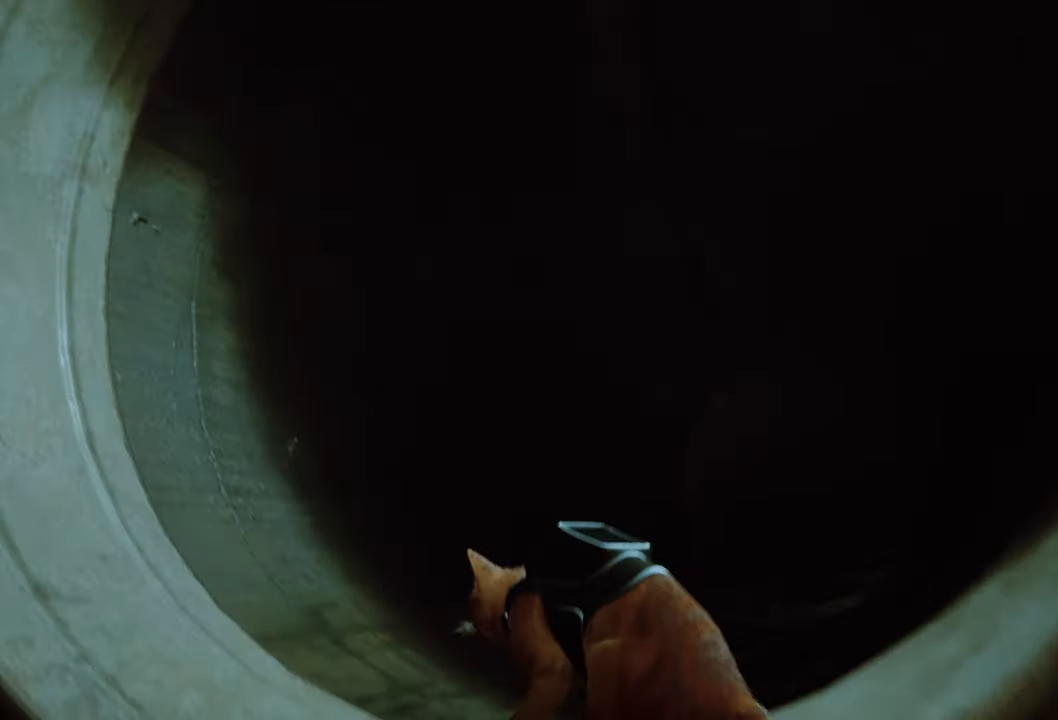
{"buttons": ["R2"], "left_stick": "up", "right_stick": "center", "events": []}